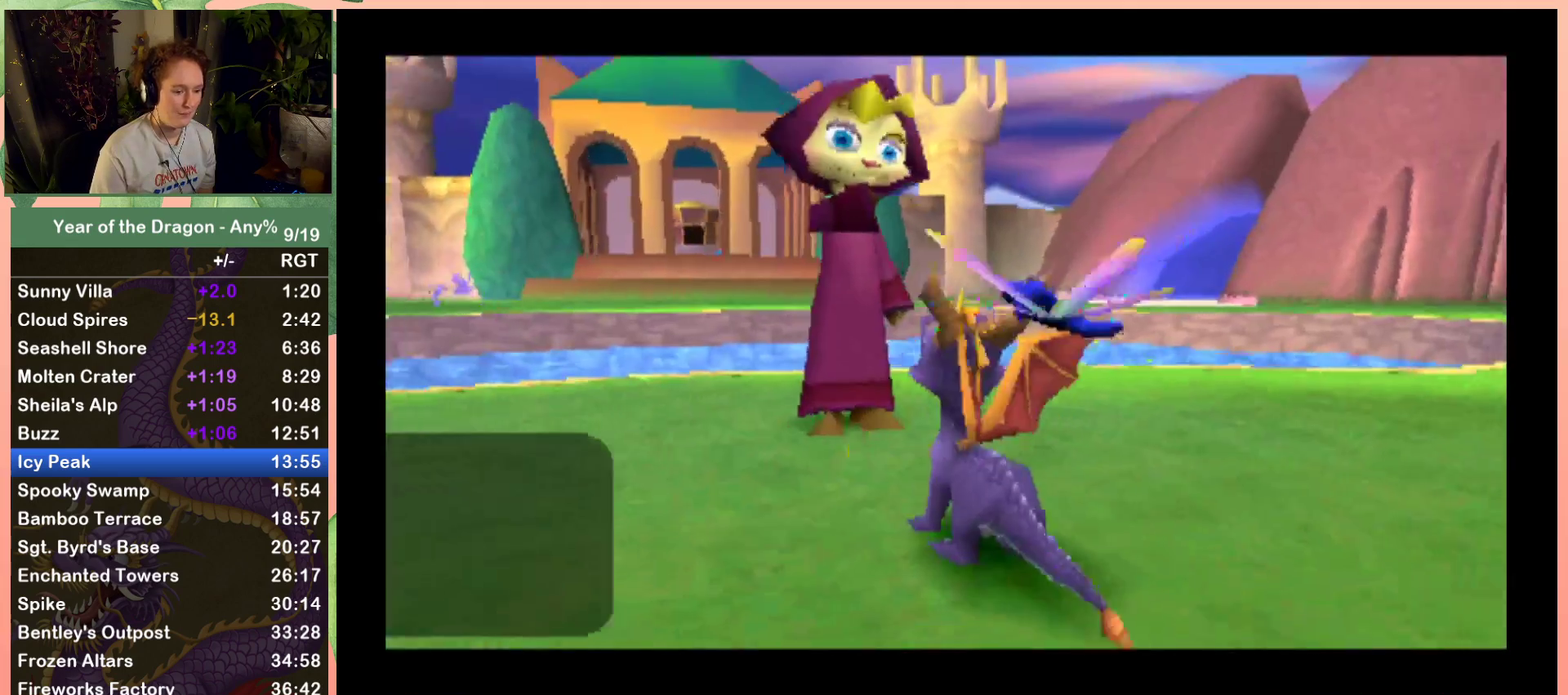
Gameplay with a controller (Xbox layout); each line is a JSON object with the inputs held at the frame after it. "events" lists button and stick changes between this image and that frame as [ms after this image, input, new state], when the widget could be followed in between. This document gives stick clicks only as held states, not as events.
{"buttons": [], "left_stick": "center", "right_stick": "center", "events": [[66, "START", "up"], [167, "START", "down"], [267, "START", "up"], [333, "START", "down"], [433, "START", "up"]]}
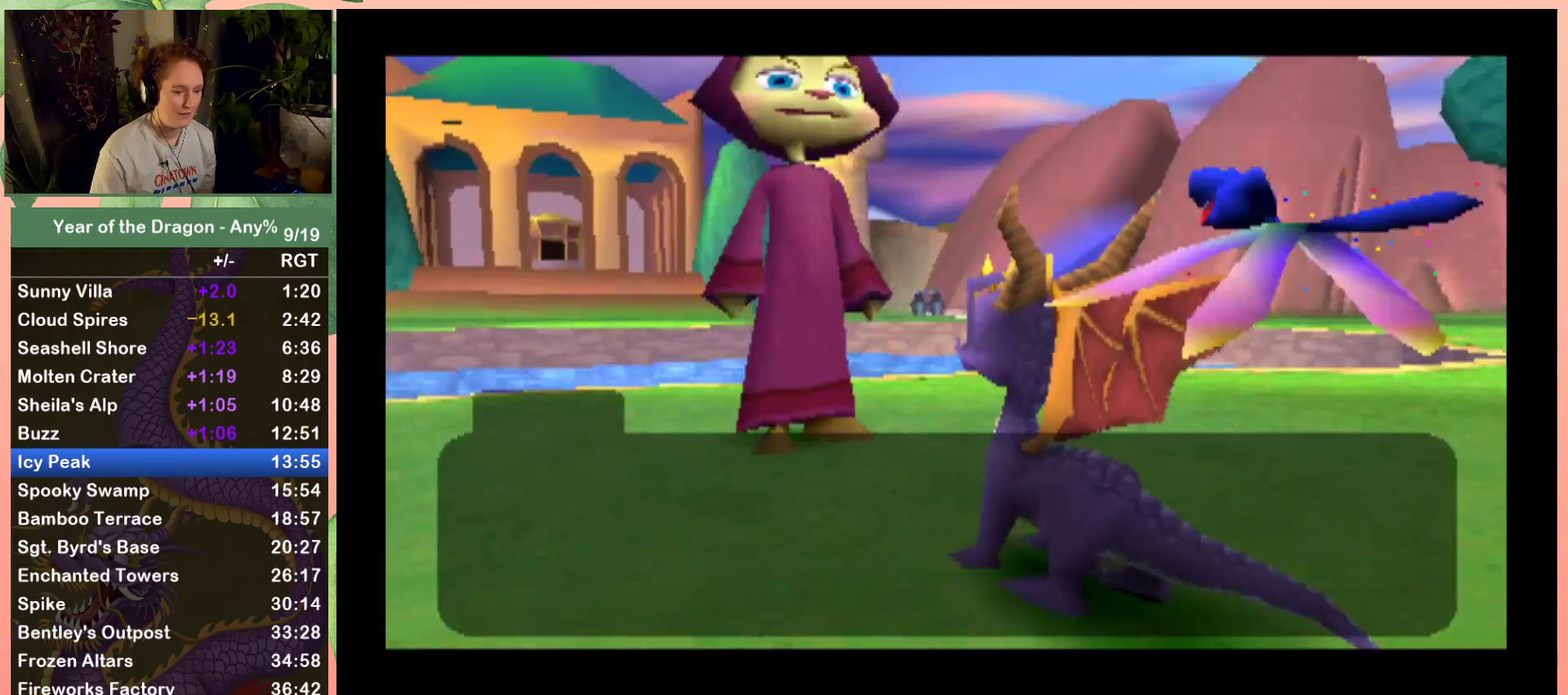
{"buttons": ["START"], "left_stick": "center", "right_stick": "center", "events": [[167, "START", "down"], [234, "START", "up"], [334, "START", "down"], [401, "START", "up"], [501, "START", "down"]]}
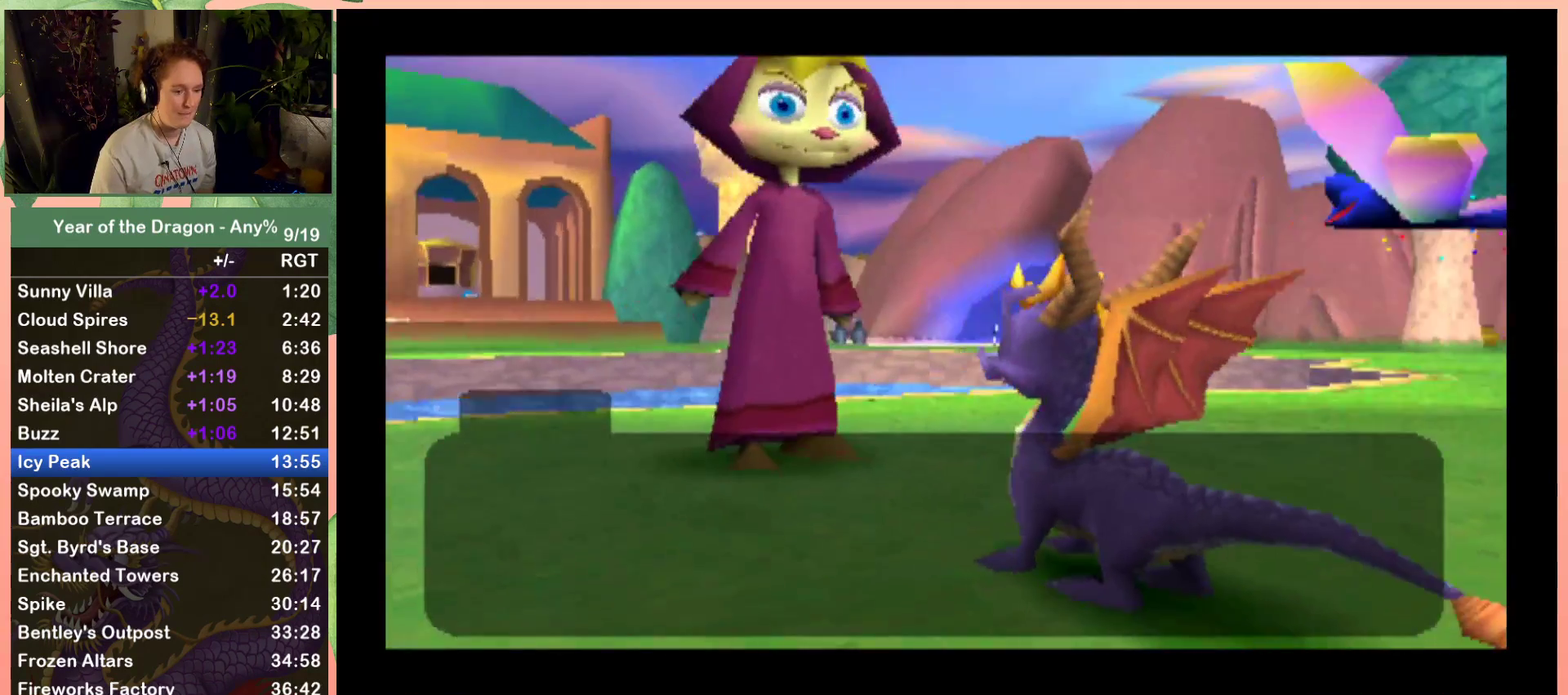
{"buttons": ["DPAD_UP"], "left_stick": "center", "right_stick": "center", "events": [[66, "START", "up"], [167, "START", "down"], [233, "START", "up"], [333, "START", "down"], [400, "START", "up"], [433, "DPAD_UP", "down"]]}
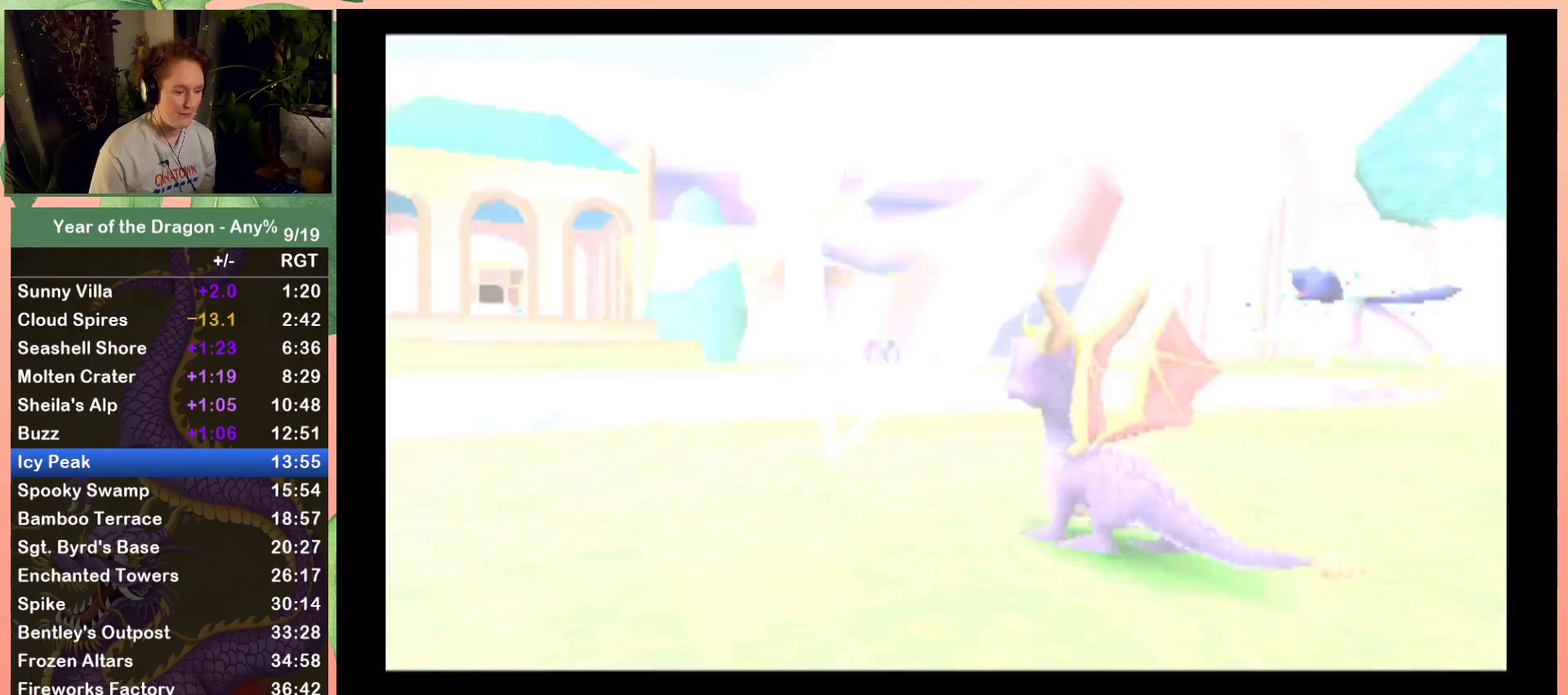
{"buttons": ["X"], "left_stick": "center", "right_stick": "center", "events": [[267, "X", "down"], [434, "DPAD_UP", "up"]]}
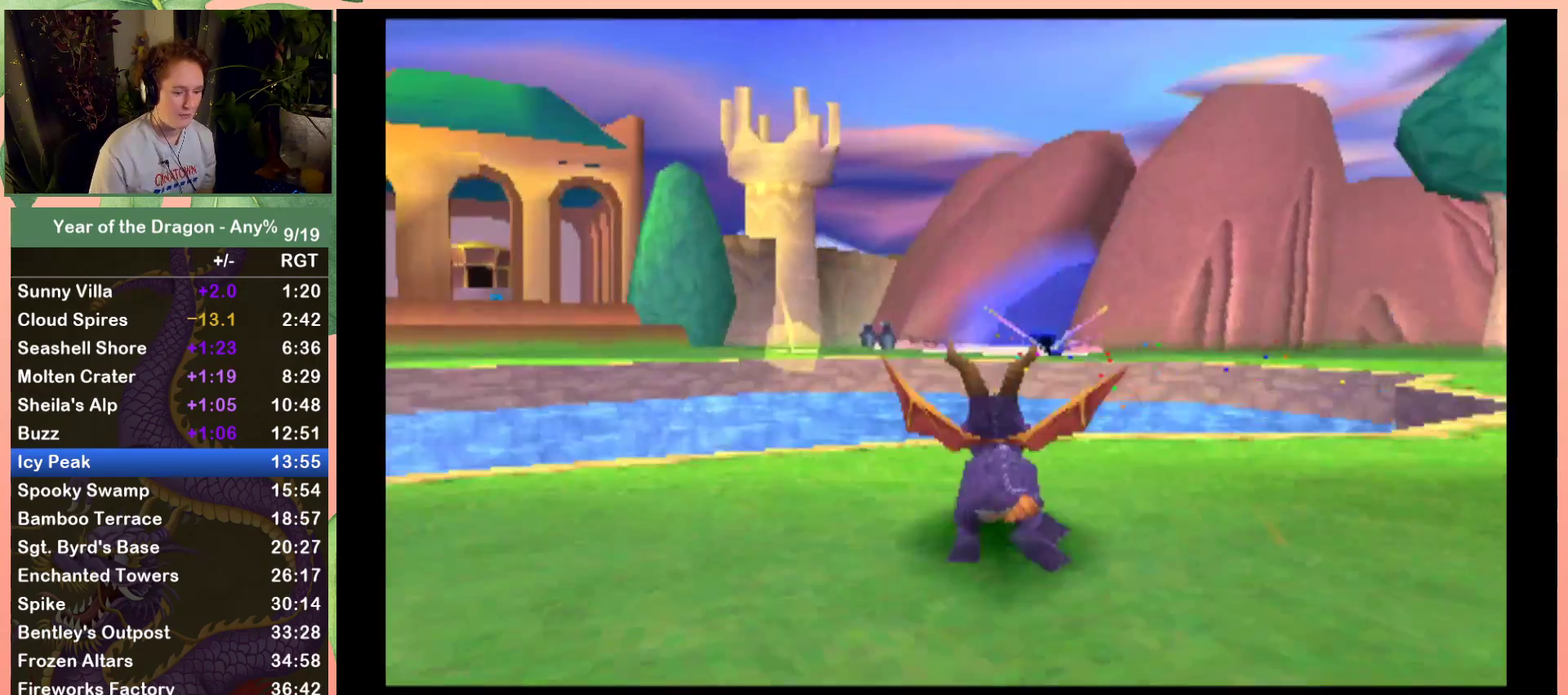
{"buttons": ["A", "X", "DPAD_UP"], "left_stick": "center", "right_stick": "center", "events": [[233, "A", "down"], [300, "DPAD_UP", "down"]]}
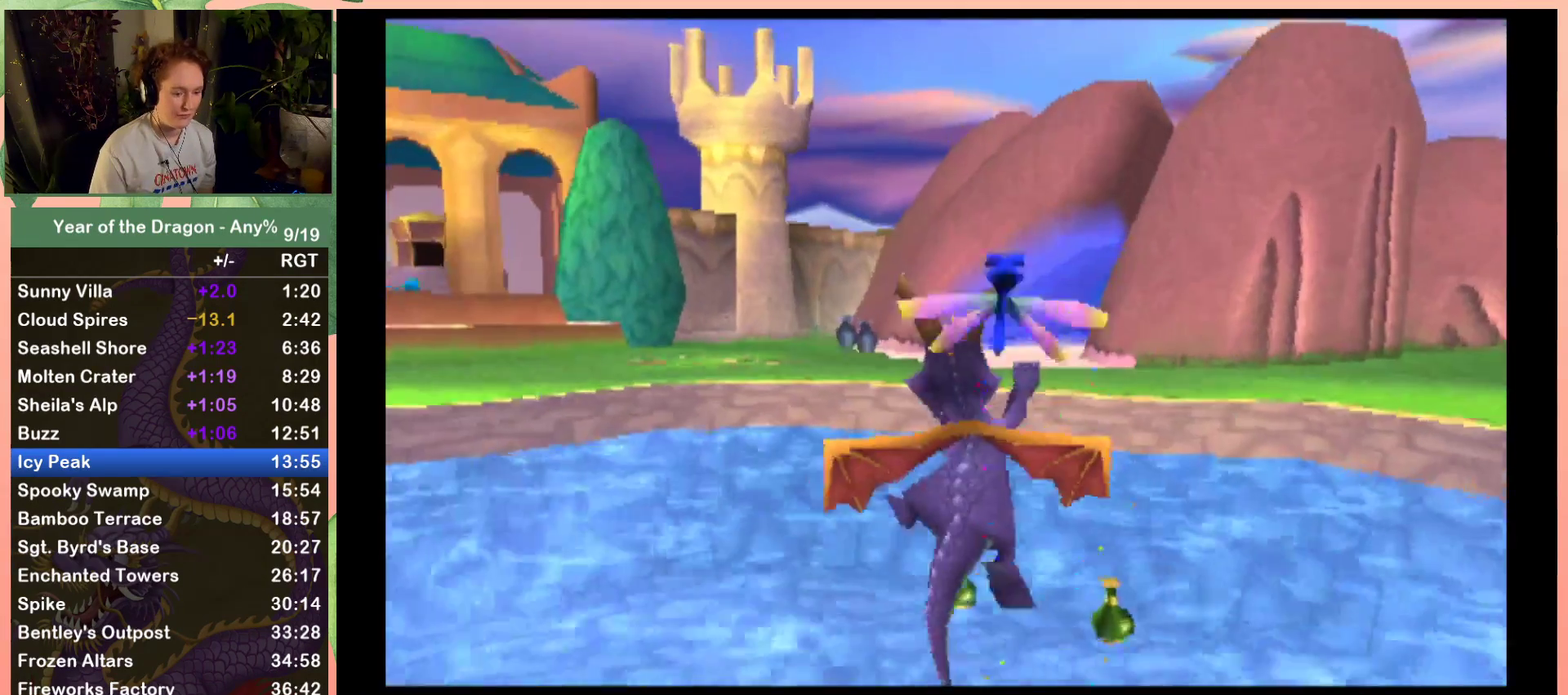
{"buttons": ["A", "DPAD_UP", "DPAD_RIGHT"], "left_stick": "center", "right_stick": "center", "events": [[67, "A", "up"], [67, "X", "up"], [200, "A", "down"], [434, "DPAD_RIGHT", "down"]]}
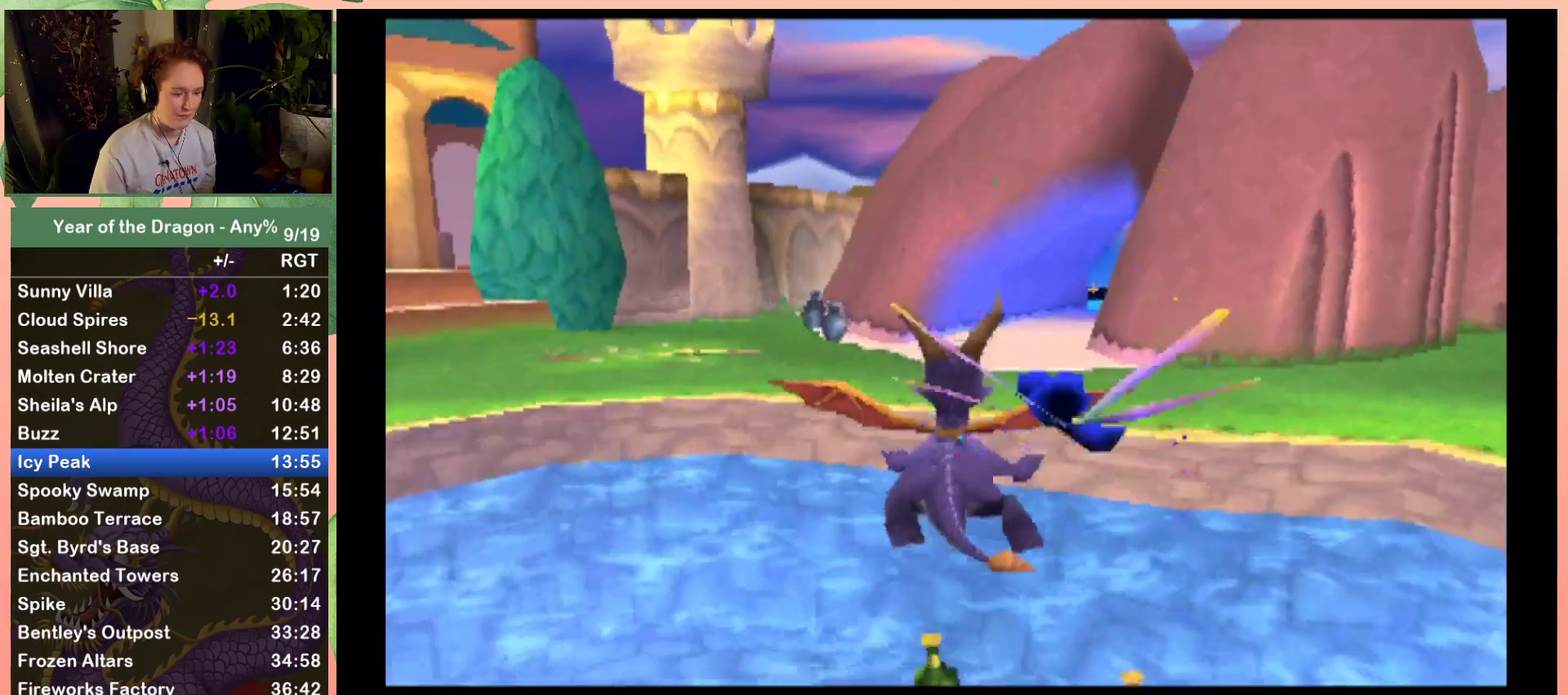
{"buttons": ["DPAD_UP"], "left_stick": "center", "right_stick": "center", "events": [[33, "DPAD_RIGHT", "up"], [500, "A", "up"]]}
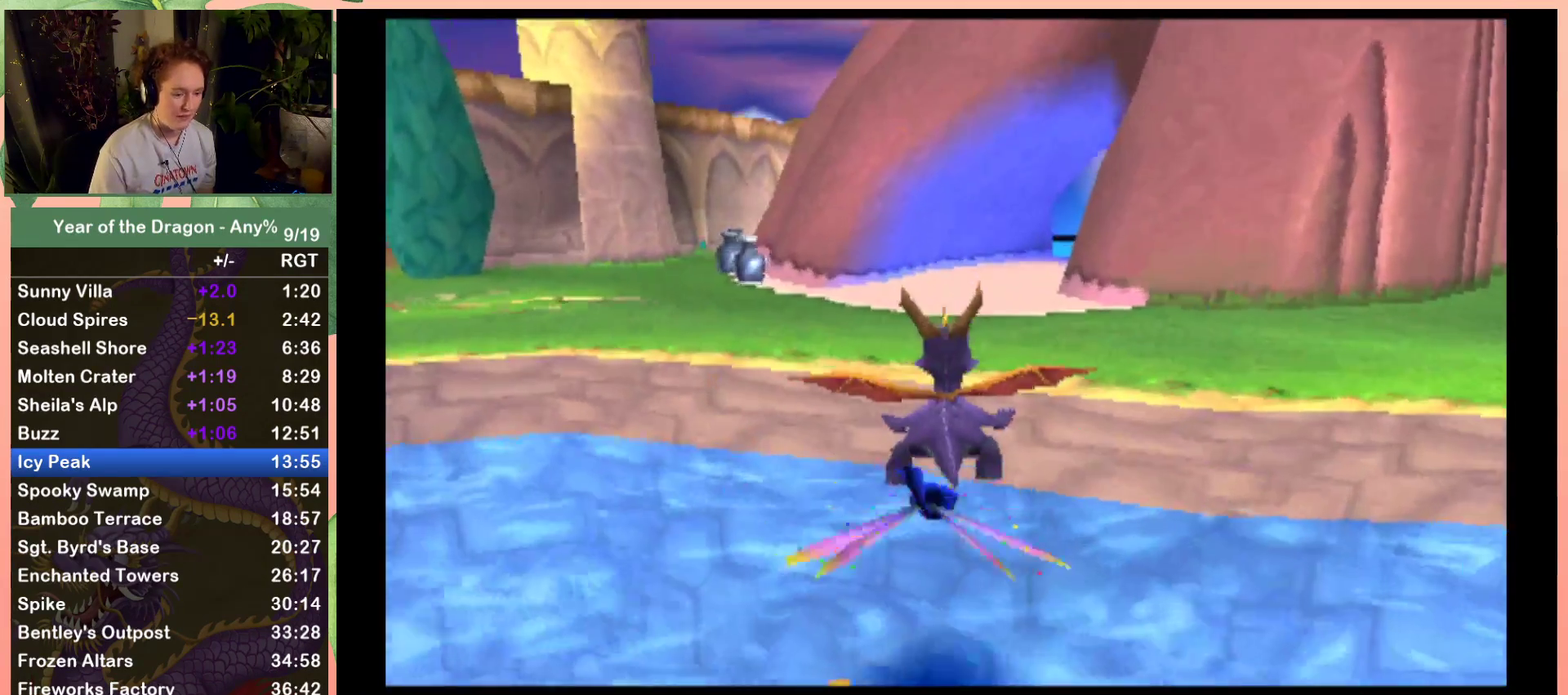
{"buttons": ["DPAD_UP"], "left_stick": "center", "right_stick": "center", "events": [[134, "Y", "down"], [501, "Y", "up"]]}
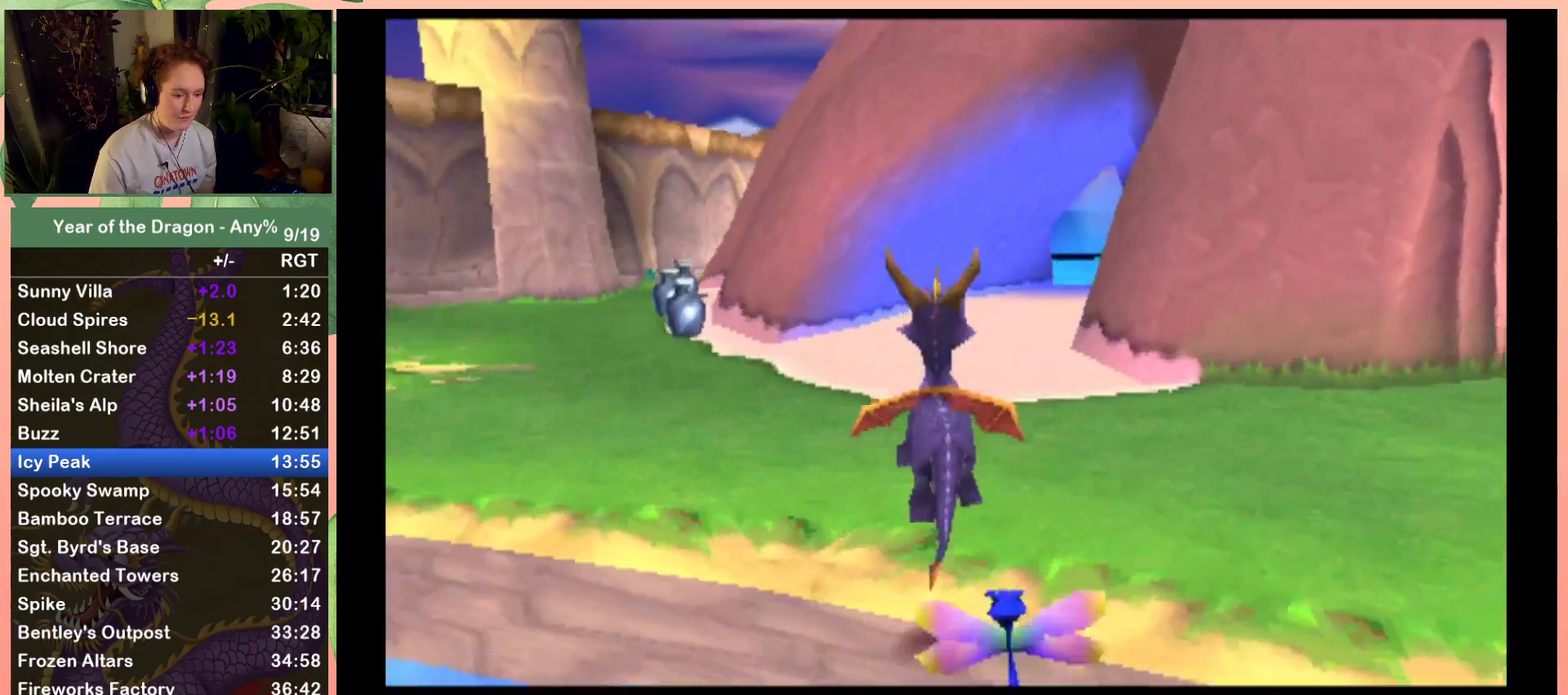
{"buttons": ["X"], "left_stick": "center", "right_stick": "center", "events": [[100, "X", "down"], [367, "DPAD_UP", "up"]]}
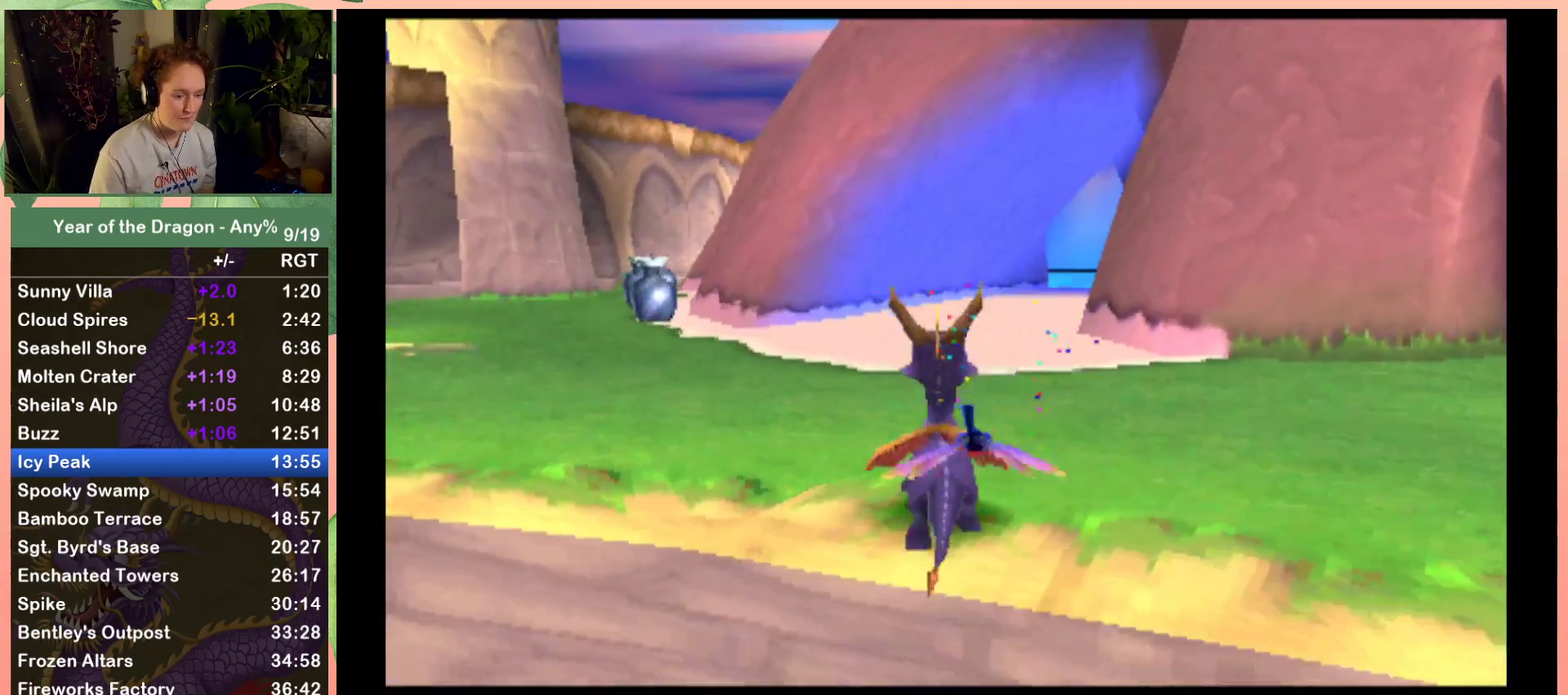
{"buttons": ["X", "DPAD_RIGHT"], "left_stick": "center", "right_stick": "center", "events": [[434, "DPAD_RIGHT", "down"]]}
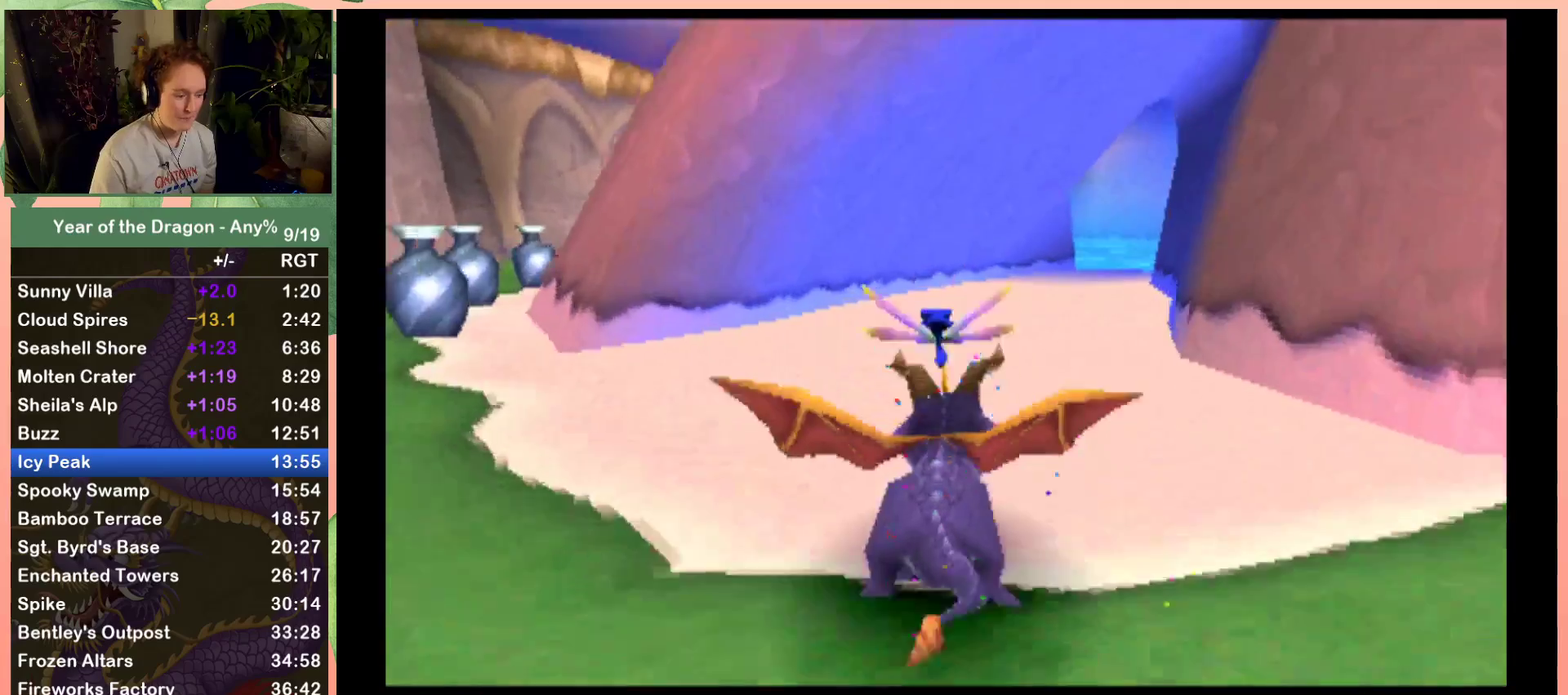
{"buttons": ["X"], "left_stick": "center", "right_stick": "center", "events": [[33, "DPAD_RIGHT", "up"]]}
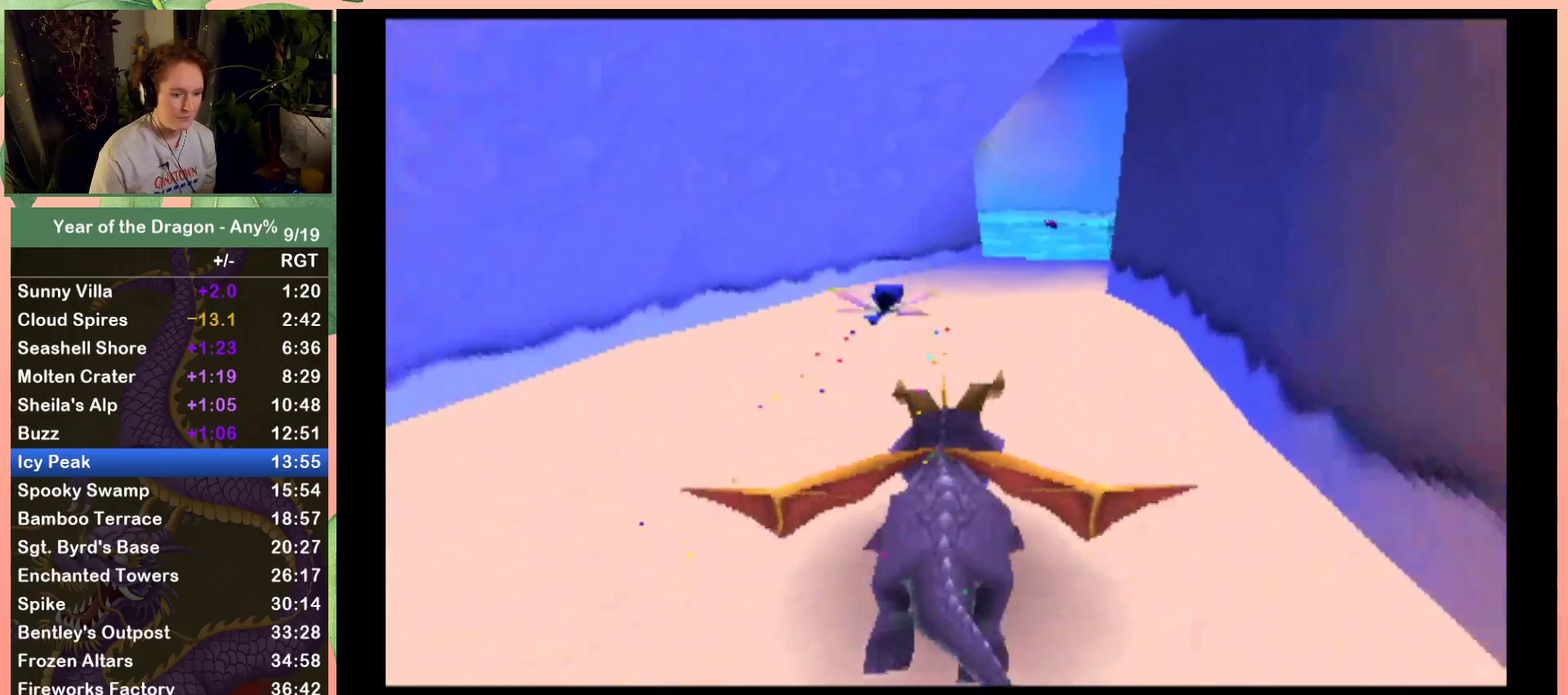
{"buttons": ["X", "DPAD_RIGHT"], "left_stick": "center", "right_stick": "center", "events": [[134, "DPAD_RIGHT", "down"], [267, "DPAD_RIGHT", "up"], [467, "DPAD_RIGHT", "down"]]}
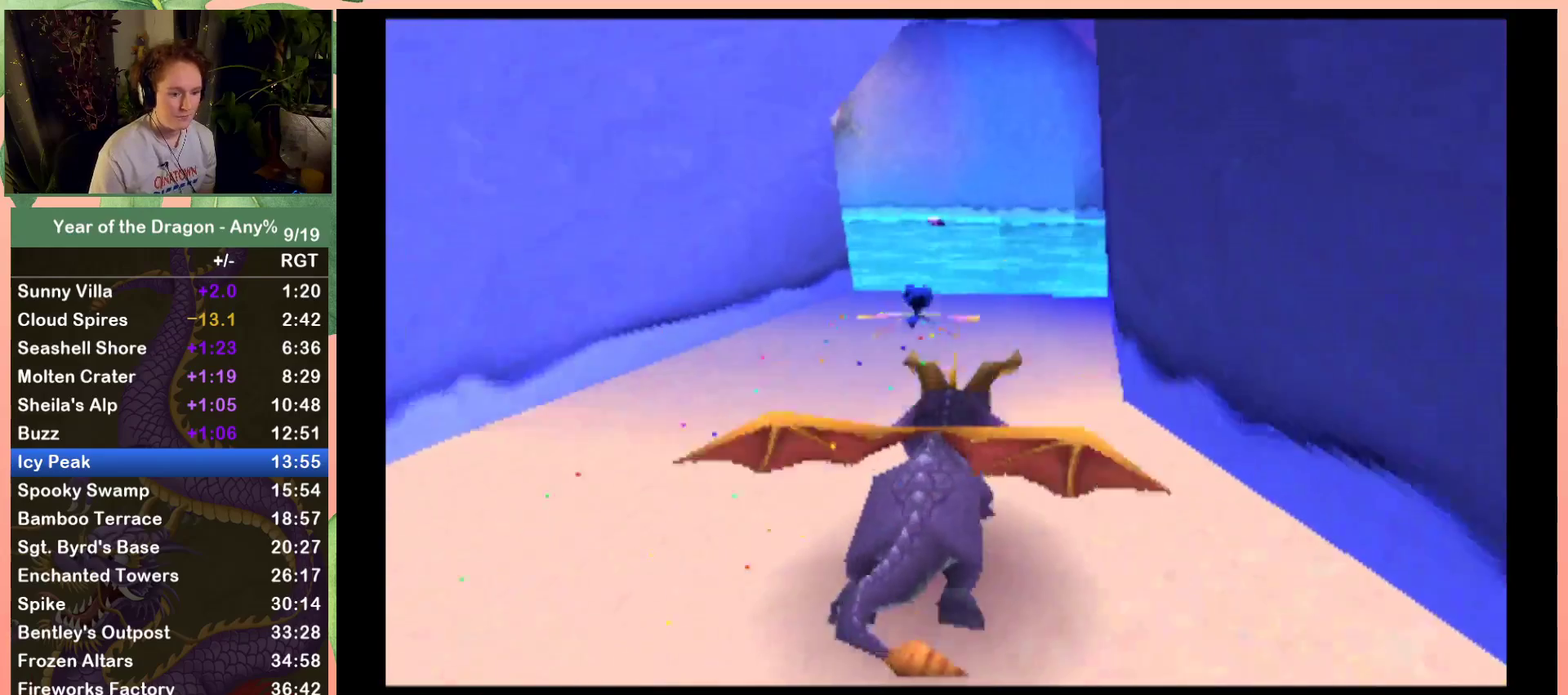
{"buttons": ["A", "X", "DPAD_UP", "DPAD_RIGHT"], "left_stick": "center", "right_stick": "center", "events": [[100, "DPAD_RIGHT", "up"], [367, "DPAD_UP", "down"], [433, "DPAD_RIGHT", "down"], [467, "A", "down"]]}
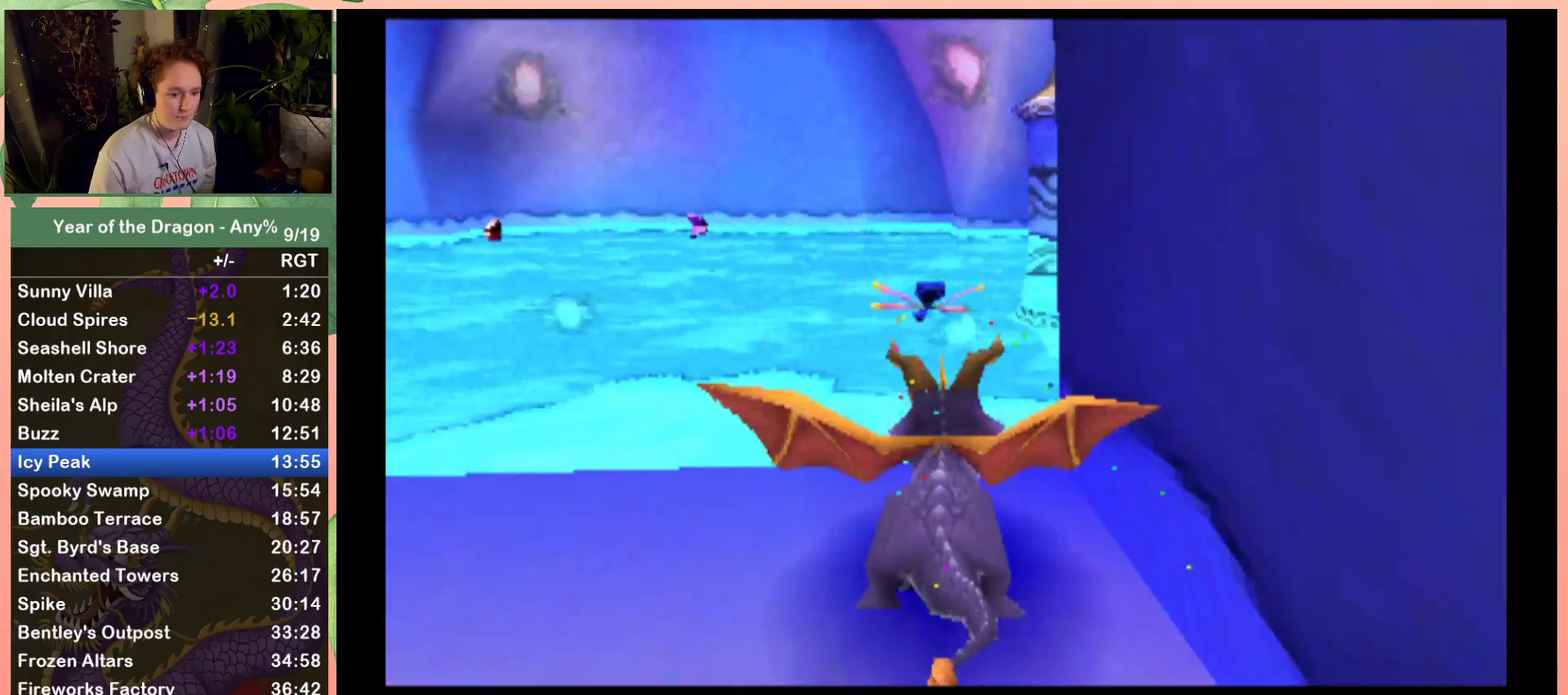
{"buttons": ["A", "DPAD_UP"], "left_stick": "center", "right_stick": "center", "events": [[167, "DPAD_RIGHT", "up"], [334, "A", "up"], [334, "X", "up"], [434, "A", "down"]]}
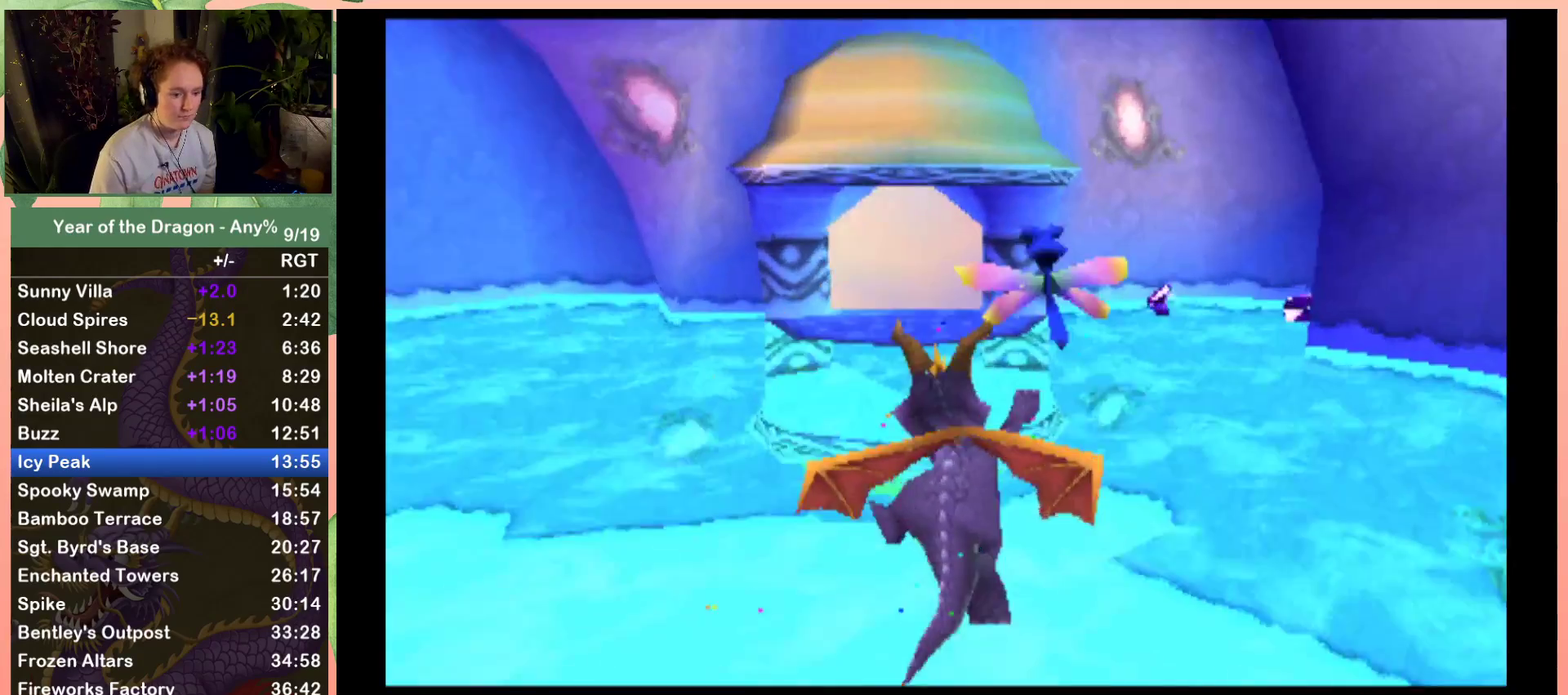
{"buttons": ["A", "DPAD_UP"], "left_stick": "center", "right_stick": "center", "events": [[233, "DPAD_LEFT", "down"], [300, "DPAD_LEFT", "up"]]}
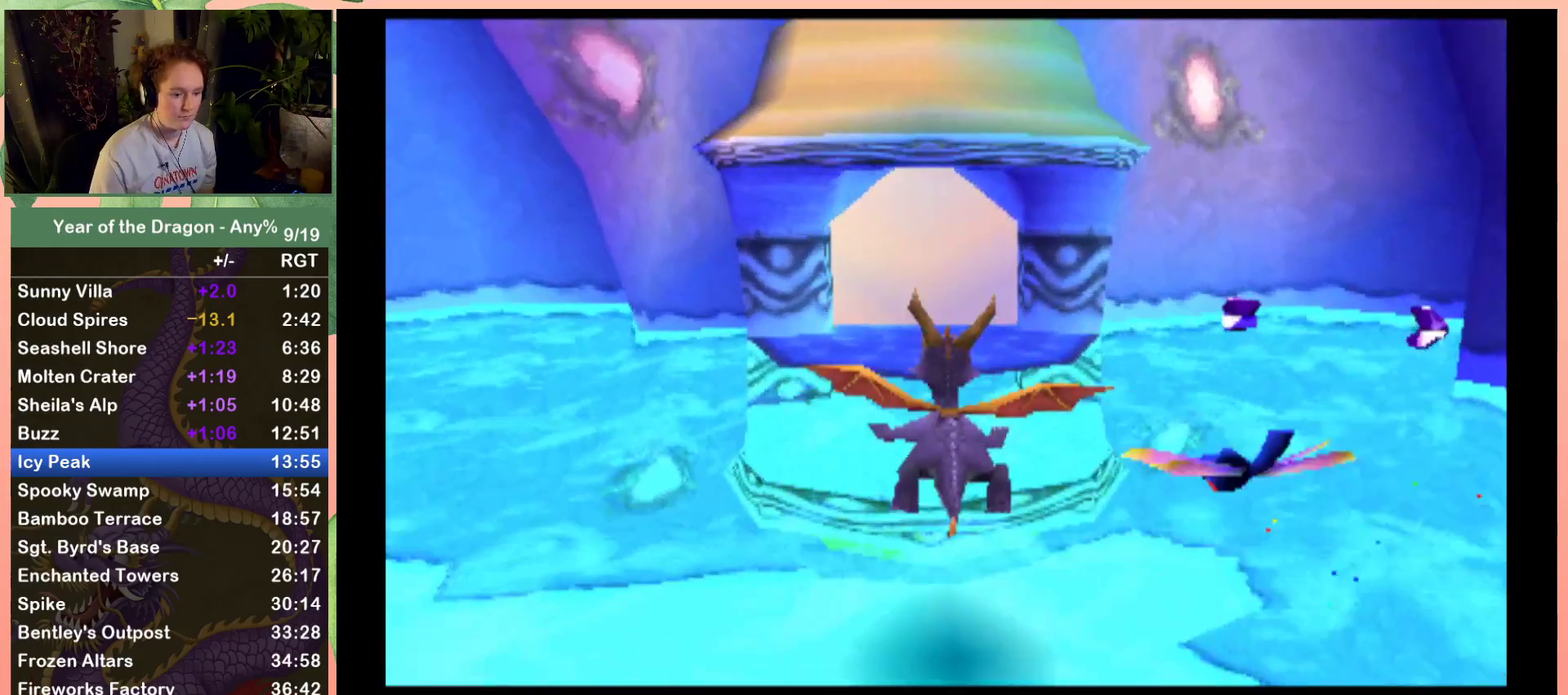
{"buttons": ["X", "DPAD_UP"], "left_stick": "center", "right_stick": "center", "events": [[134, "A", "up"], [234, "X", "down"]]}
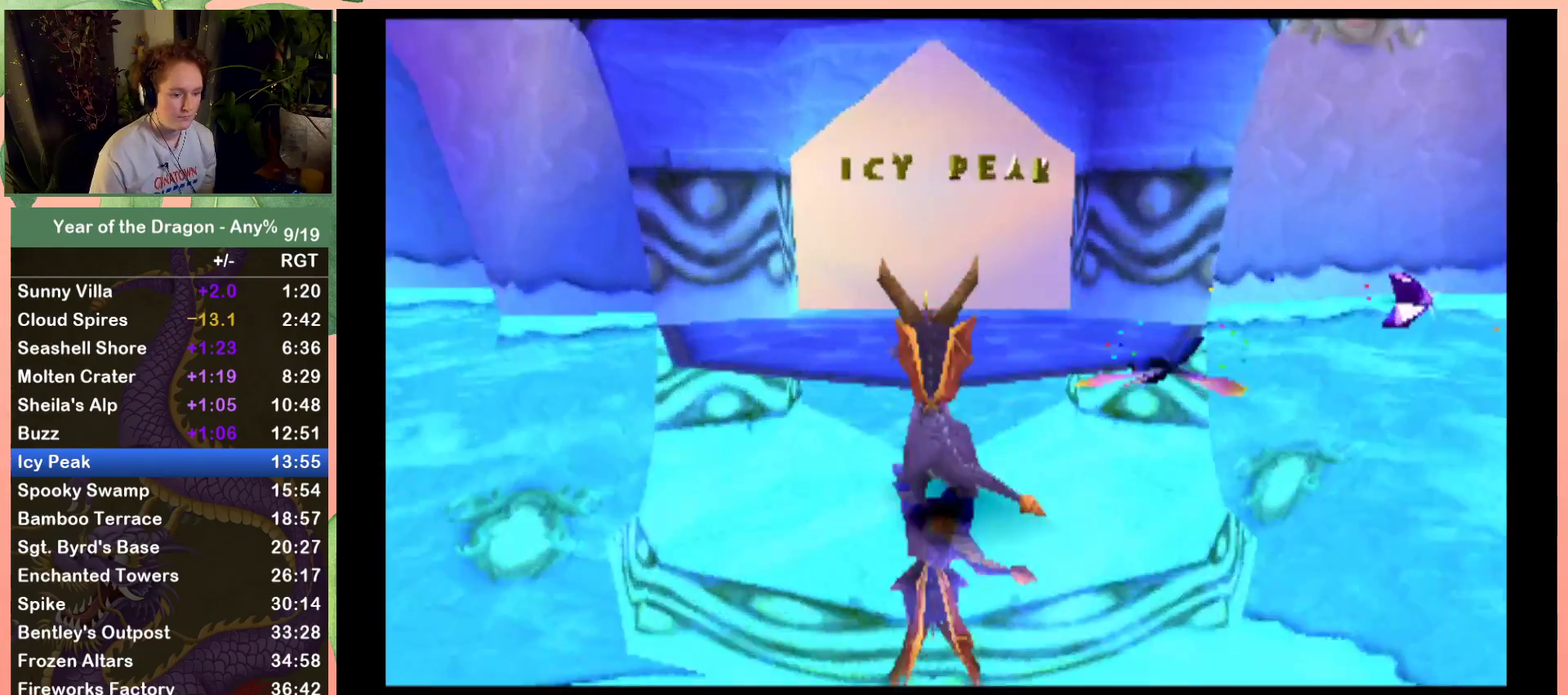
{"buttons": ["X", "DPAD_UP"], "left_stick": "center", "right_stick": "center", "events": []}
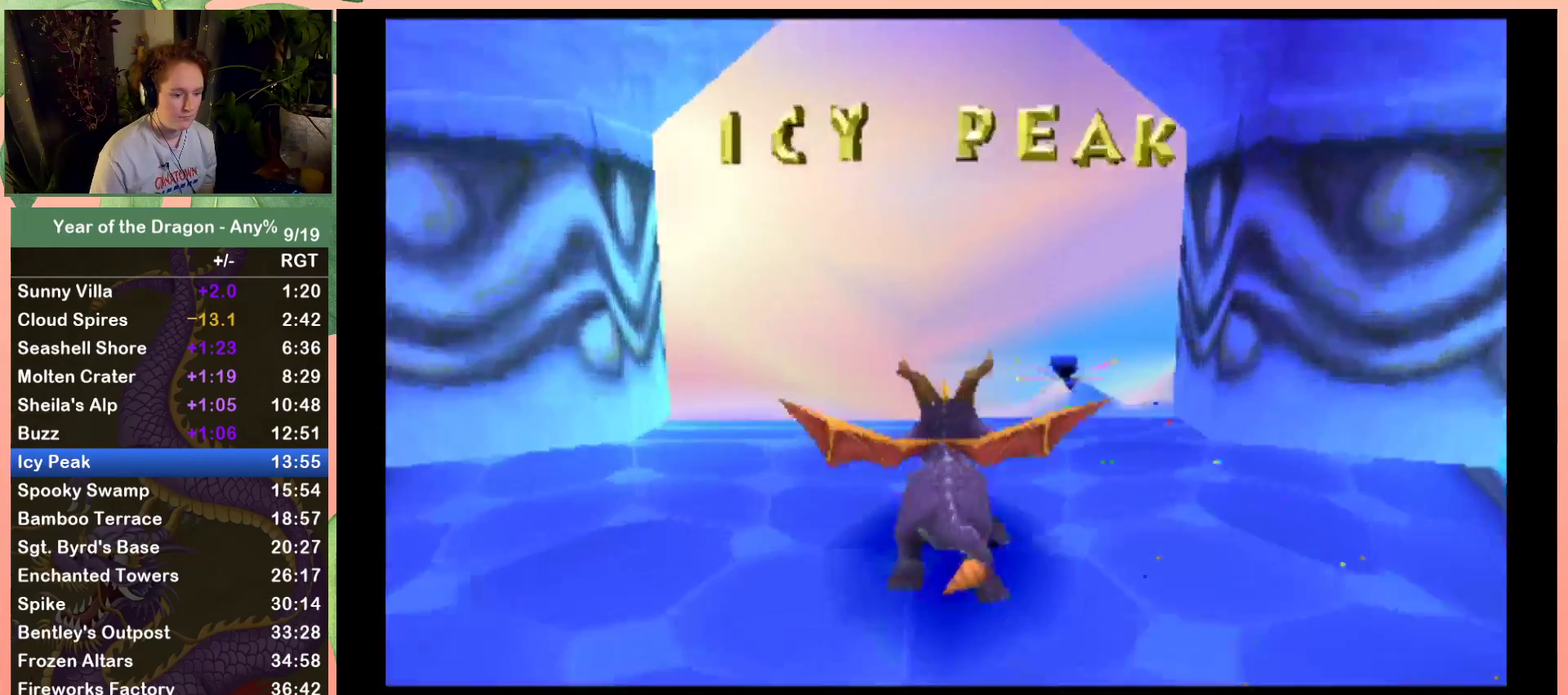
{"buttons": [], "left_stick": "center", "right_stick": "center", "events": [[401, "X", "up"], [434, "DPAD_UP", "up"]]}